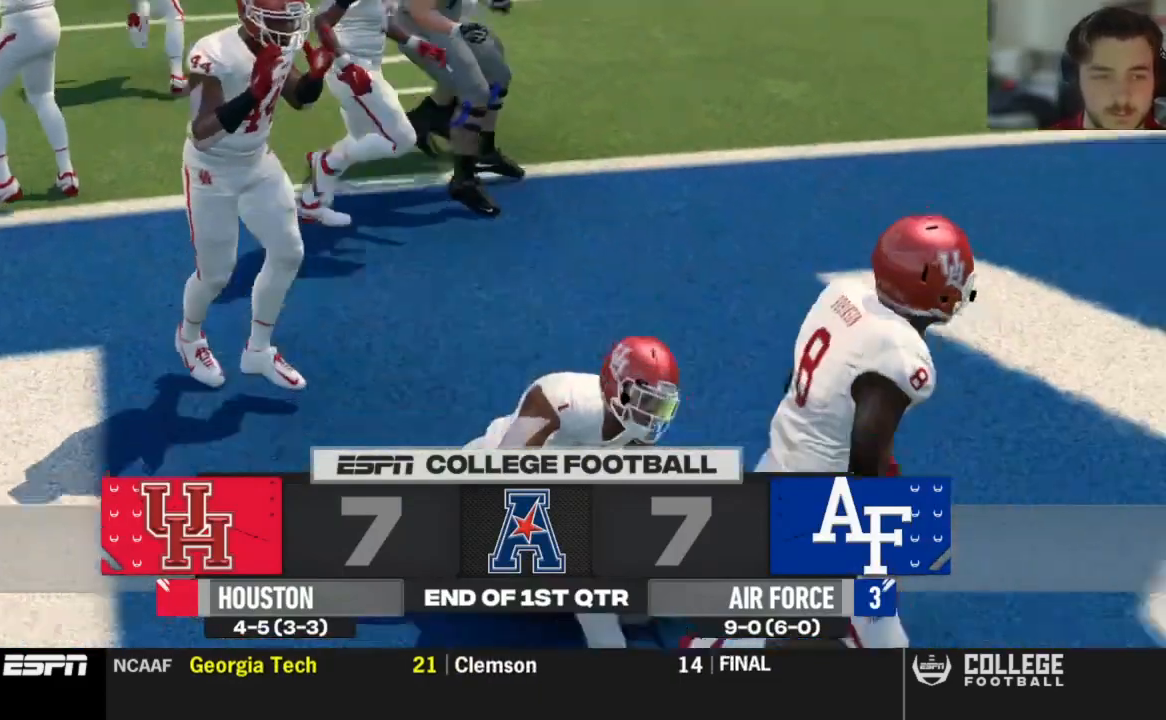
Gameplay with a controller (Xbox layout); each line is a JSON object with the inputs held at the frame after it. "events" lists button and stick changes between this image and that frame as [ms after this image, input, new state], when the widget could be followed in between.
{"buttons": [], "left_stick": "center", "right_stick": "center", "events": []}
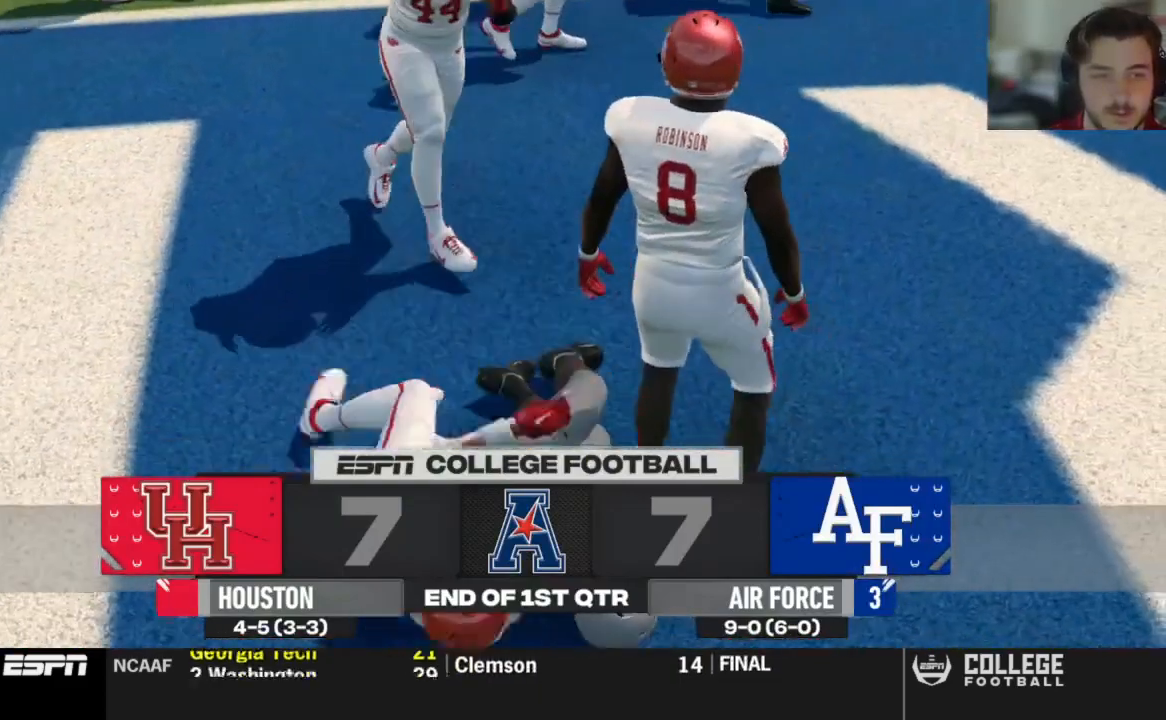
{"buttons": [], "left_stick": "center", "right_stick": "center", "events": []}
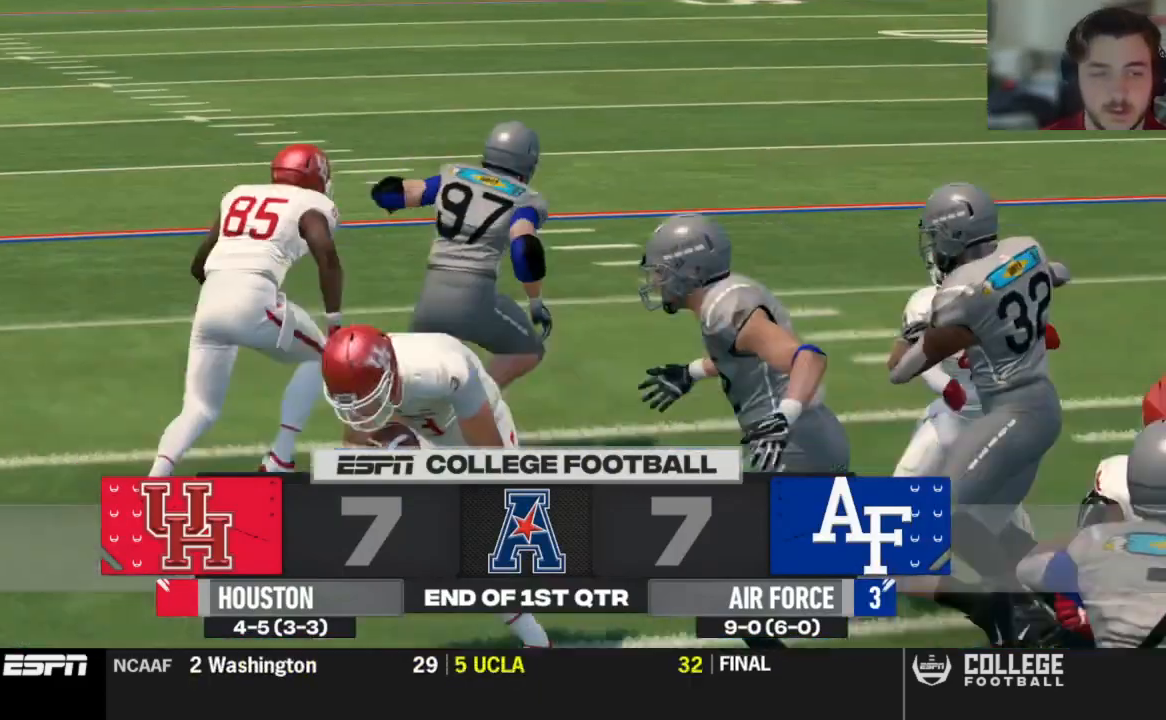
{"buttons": [], "left_stick": "center", "right_stick": "center", "events": []}
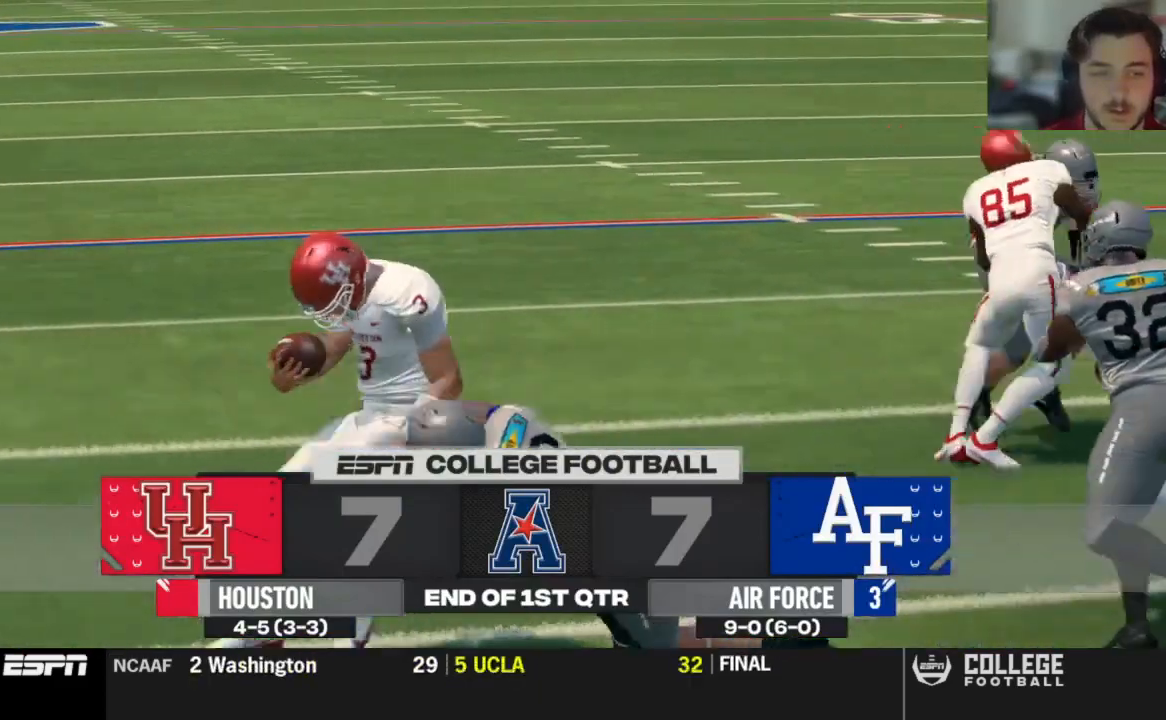
{"buttons": [], "left_stick": "center", "right_stick": "center", "events": [[83, "A", "down"], [250, "A", "up"]]}
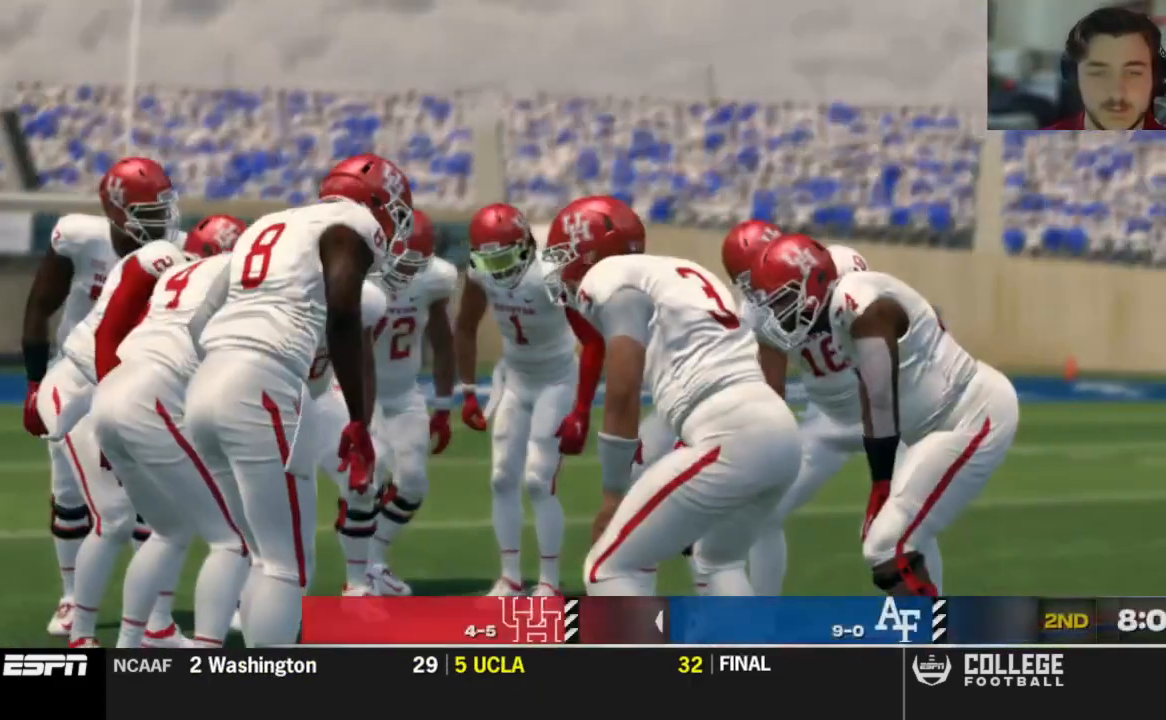
{"buttons": [], "left_stick": "center", "right_stick": "center", "events": []}
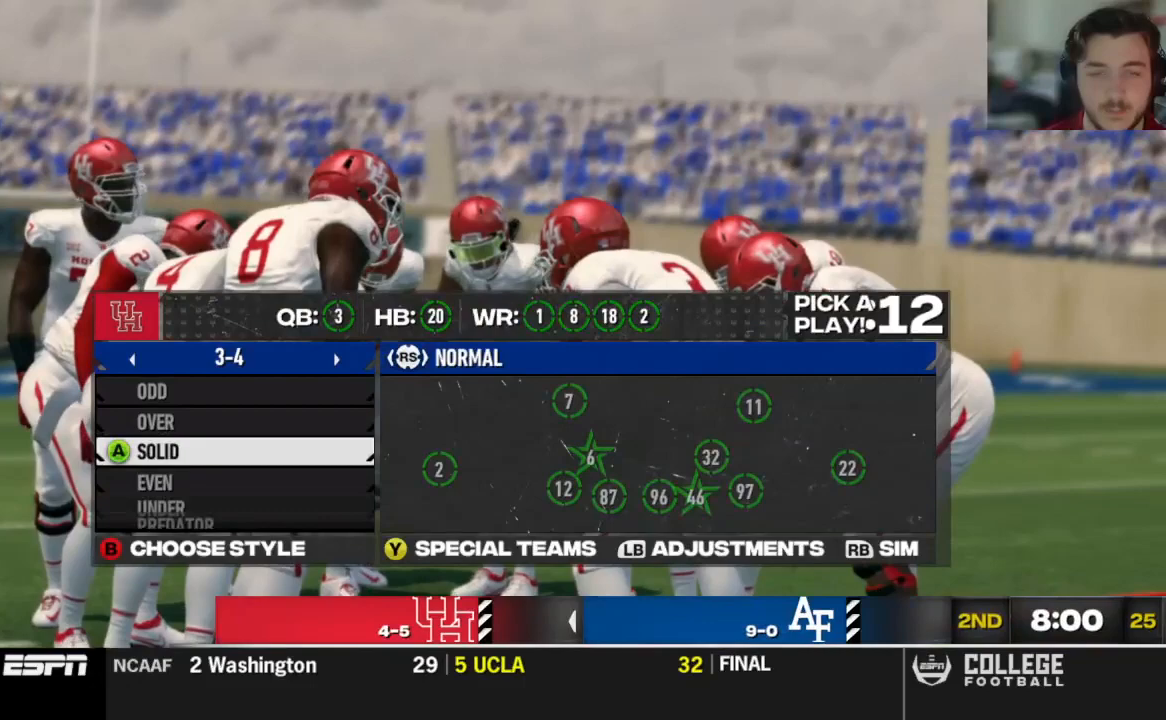
{"buttons": ["A"], "left_stick": "center", "right_stick": "center", "events": [[250, "R2", "down"], [312, "DPAD_UP", "down"], [417, "DPAD_UP", "up"], [417, "R2", "up"], [479, "A", "down"]]}
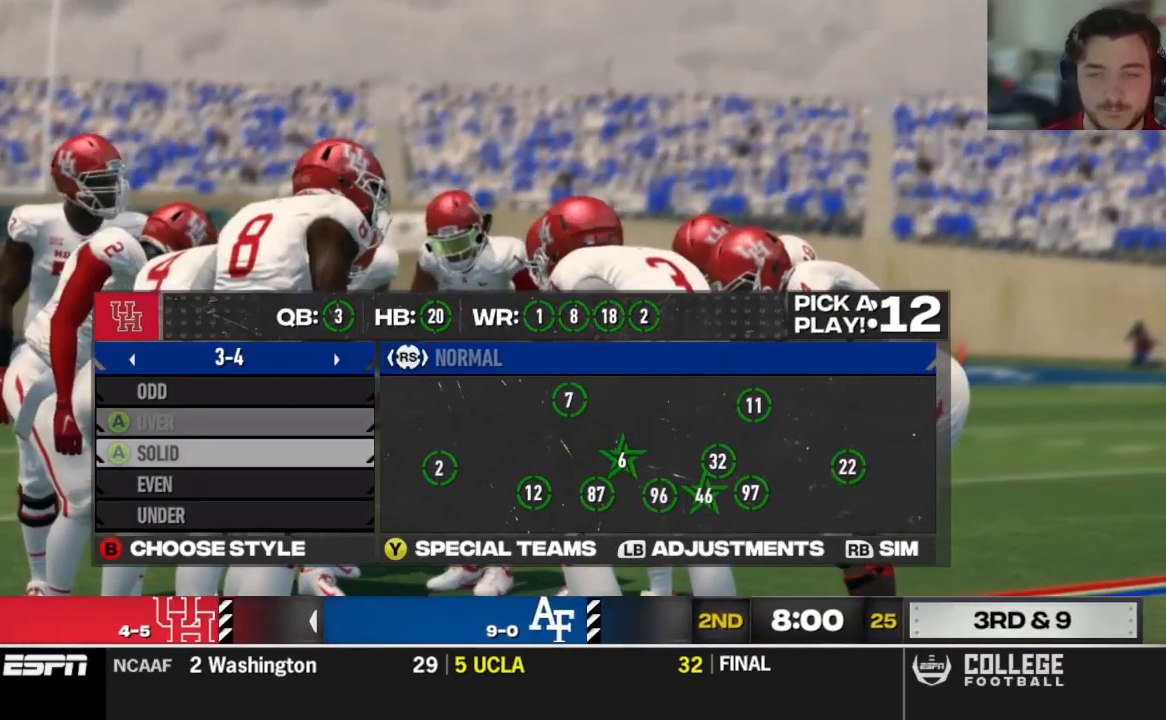
{"buttons": [], "left_stick": "center", "right_stick": "center"}
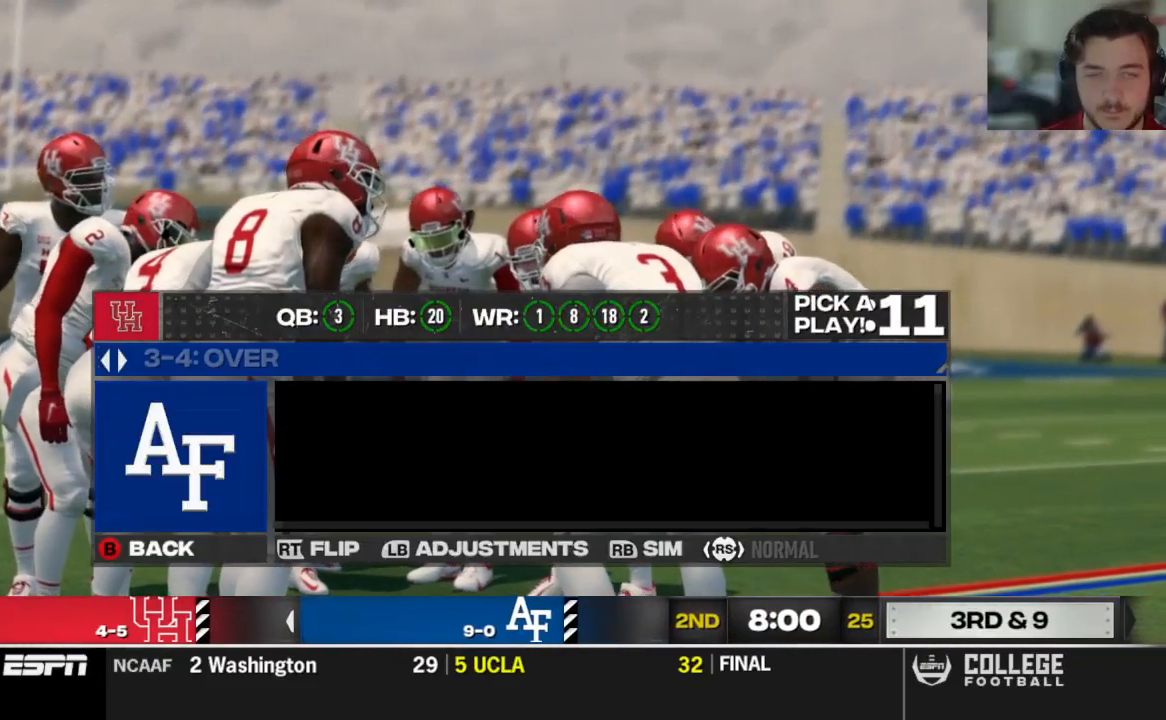
{"buttons": [], "left_stick": "center", "right_stick": "center"}
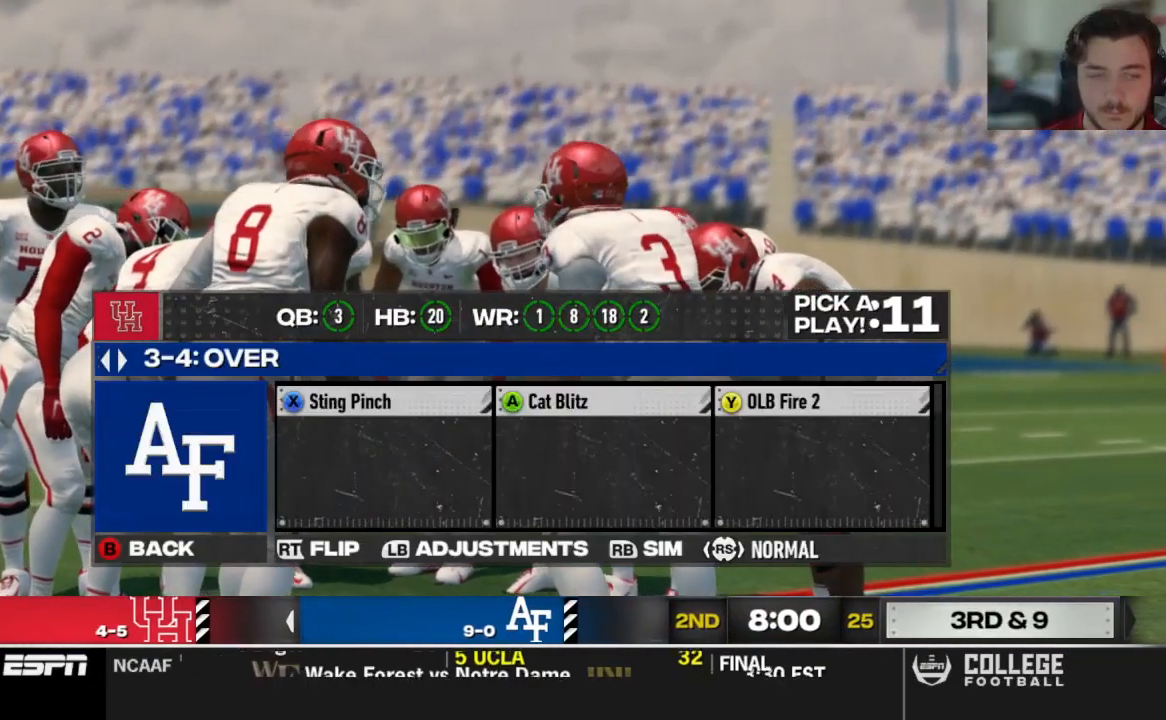
{"buttons": ["DPAD_DOWN"], "left_stick": "center", "right_stick": "center", "events": [[438, "DPAD_DOWN", "down"]]}
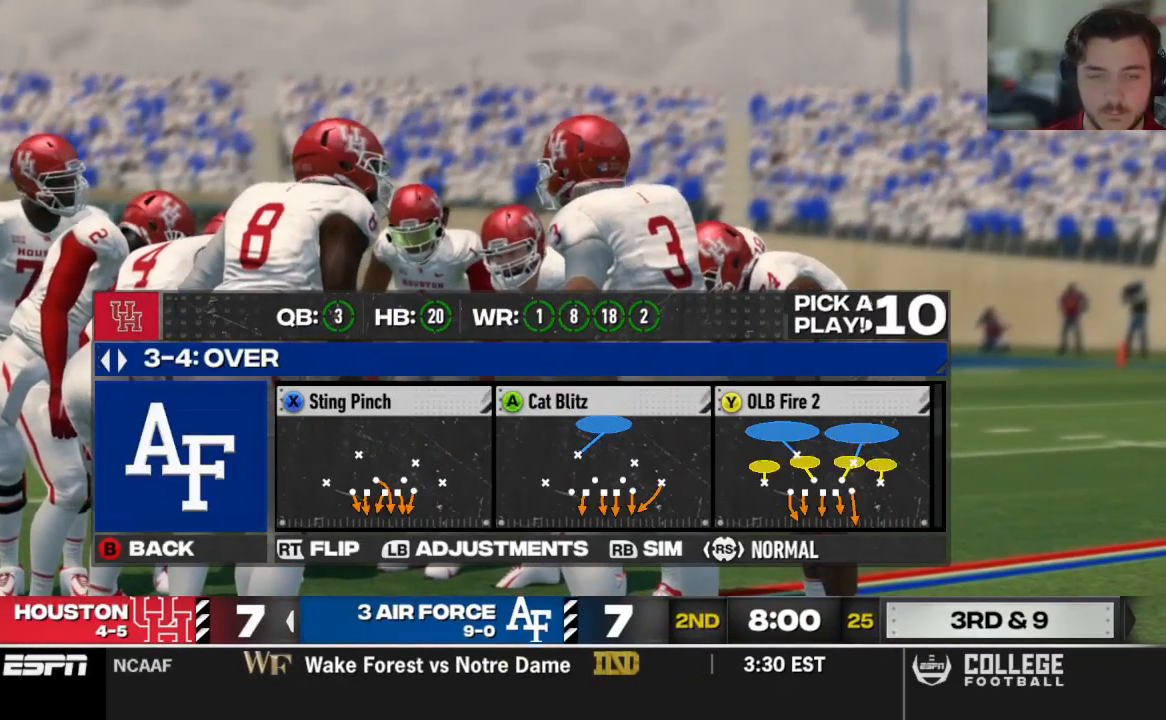
{"buttons": [], "left_stick": "center", "right_stick": "center"}